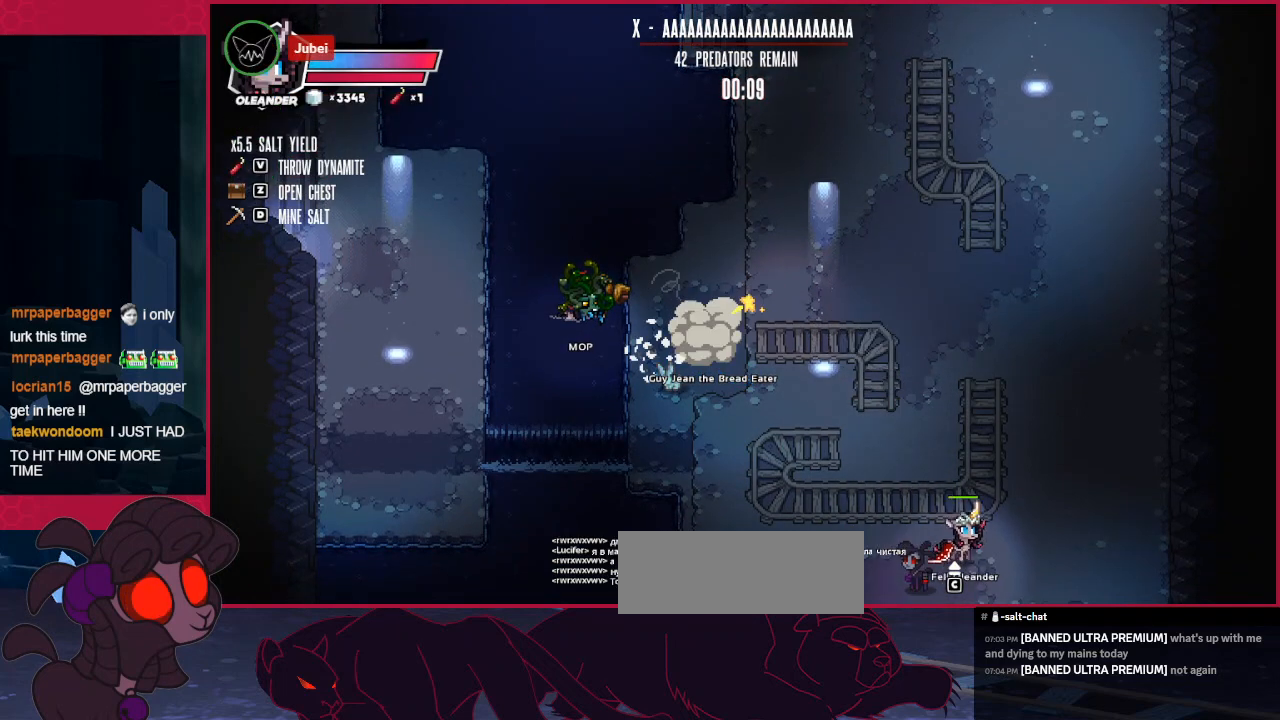
Gameplay with keyboard; each line is a JSON object with the keys held at the frame after it. "events" lists presses ("down") and releases ("up") of "a", "b", "c", "d", "down", "left", "right" and "up" between this image and that frame as [ms after this image, input, new state], when the widget could be followed in between. No other keys are recorded. Mouse input is not recorded.
{"keys": ["left"], "events": [[69, "down", "down"], [138, "left", "down"], [310, "down", "up"]]}
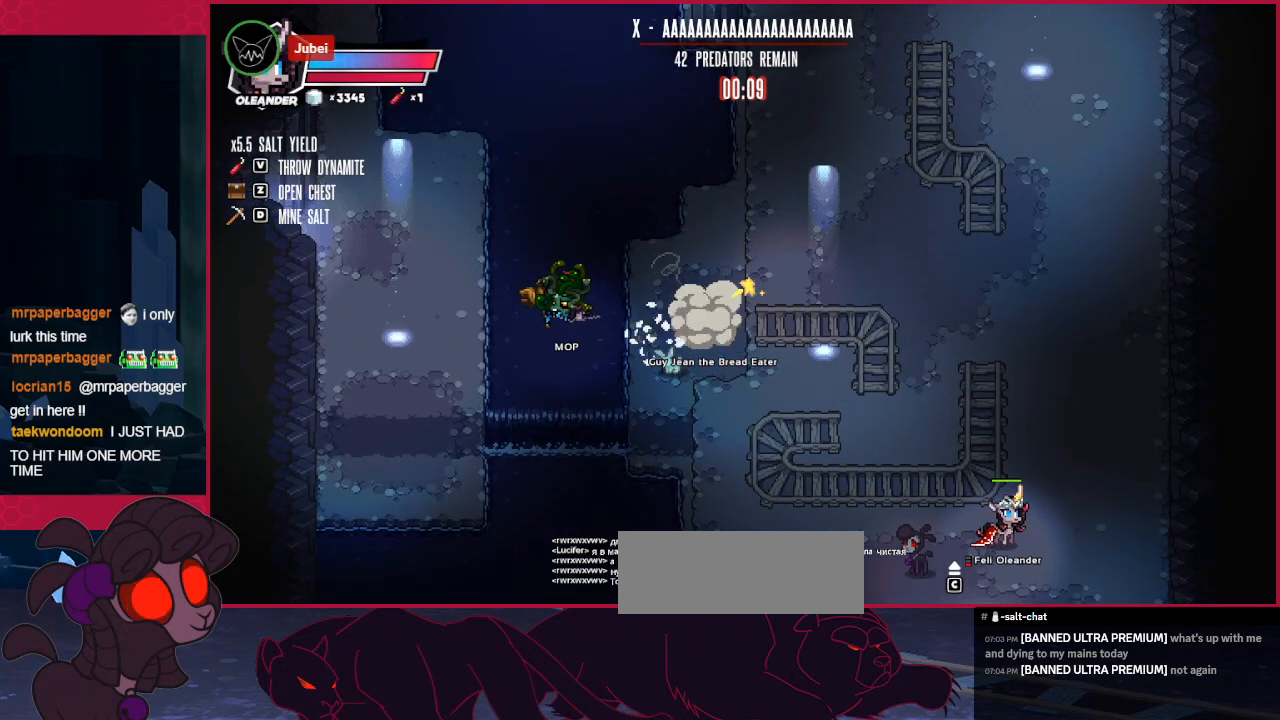
{"keys": [], "events": [[310, "left", "up"], [310, "right", "down"], [345, "right", "up"], [413, "left", "down"], [482, "left", "up"], [482, "right", "down"], [517, "right", "up"]]}
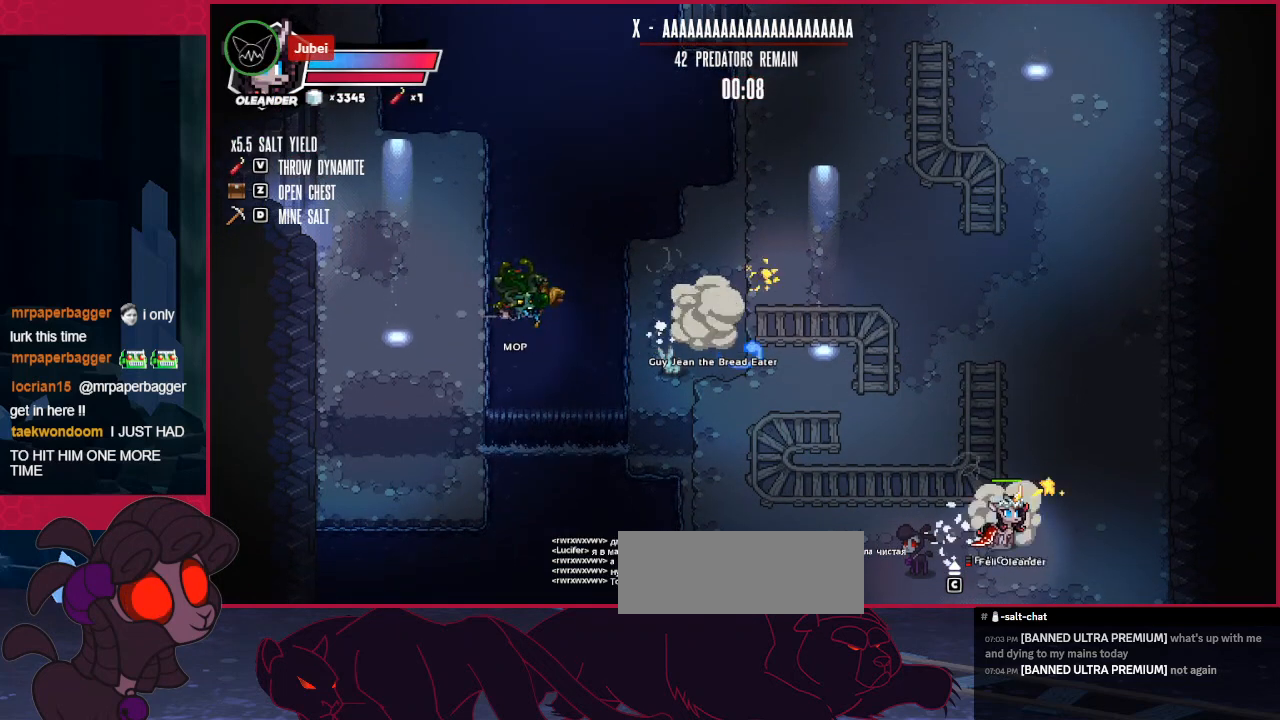
{"keys": ["right"], "events": [[34, "left", "down"], [137, "left", "up"], [137, "right", "down"], [172, "right", "up"], [241, "left", "down"], [344, "left", "up"], [344, "right", "down"]]}
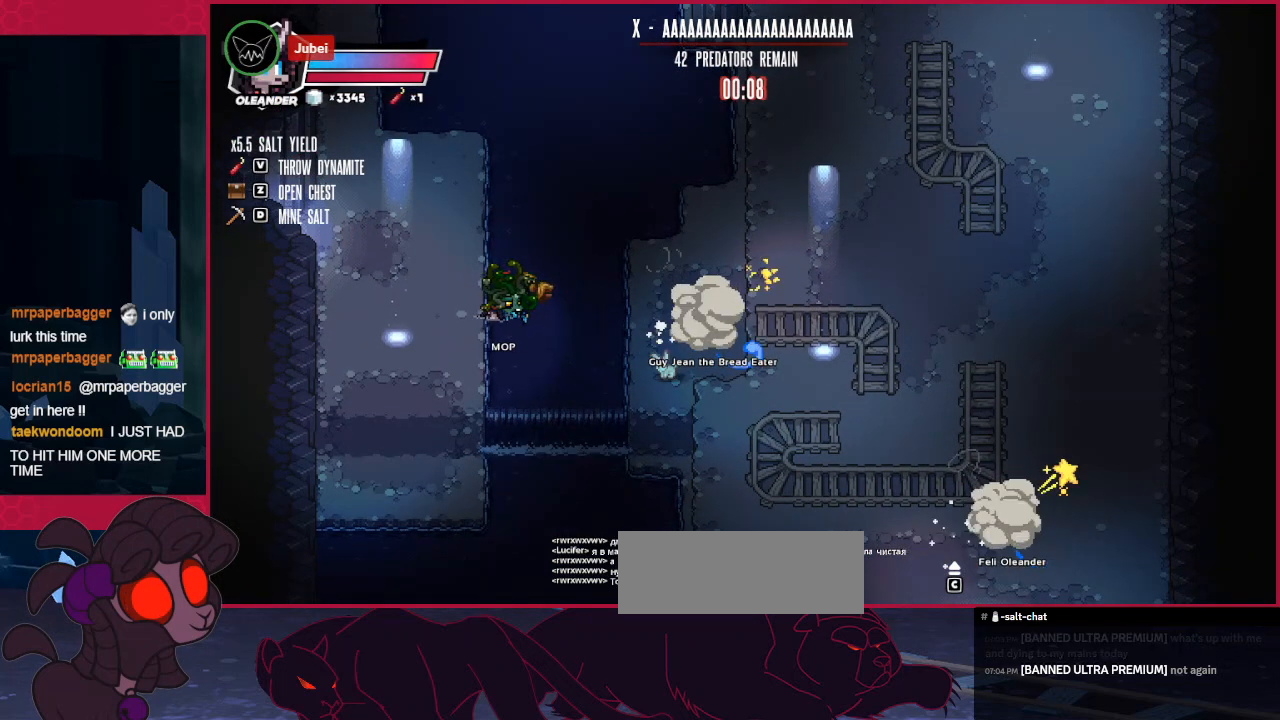
{"keys": ["right"], "events": [[378, "left", "down"], [378, "right", "up"], [482, "left", "up"], [516, "right", "down"]]}
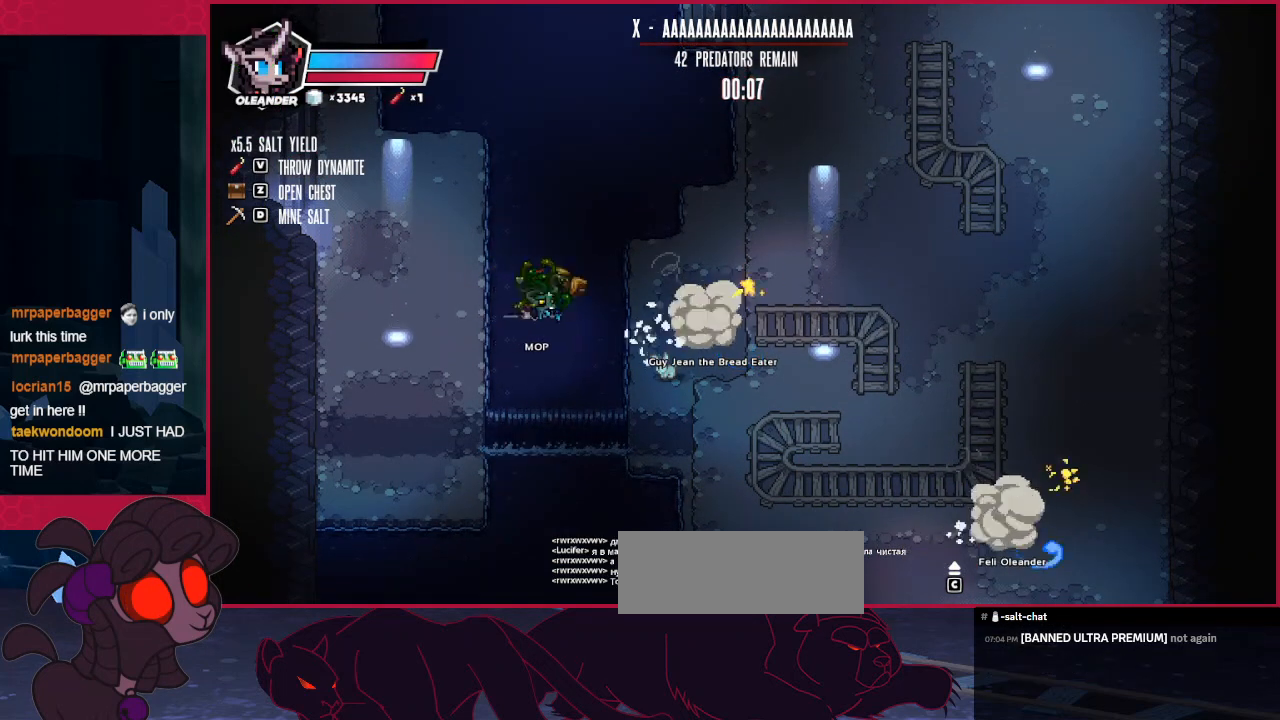
{"keys": ["left"], "events": [[34, "right", "up"], [69, "left", "down"], [172, "left", "up"], [172, "right", "down"], [207, "right", "up"], [275, "left", "down"], [344, "right", "down"], [413, "left", "up"], [482, "left", "down"], [482, "right", "up"]]}
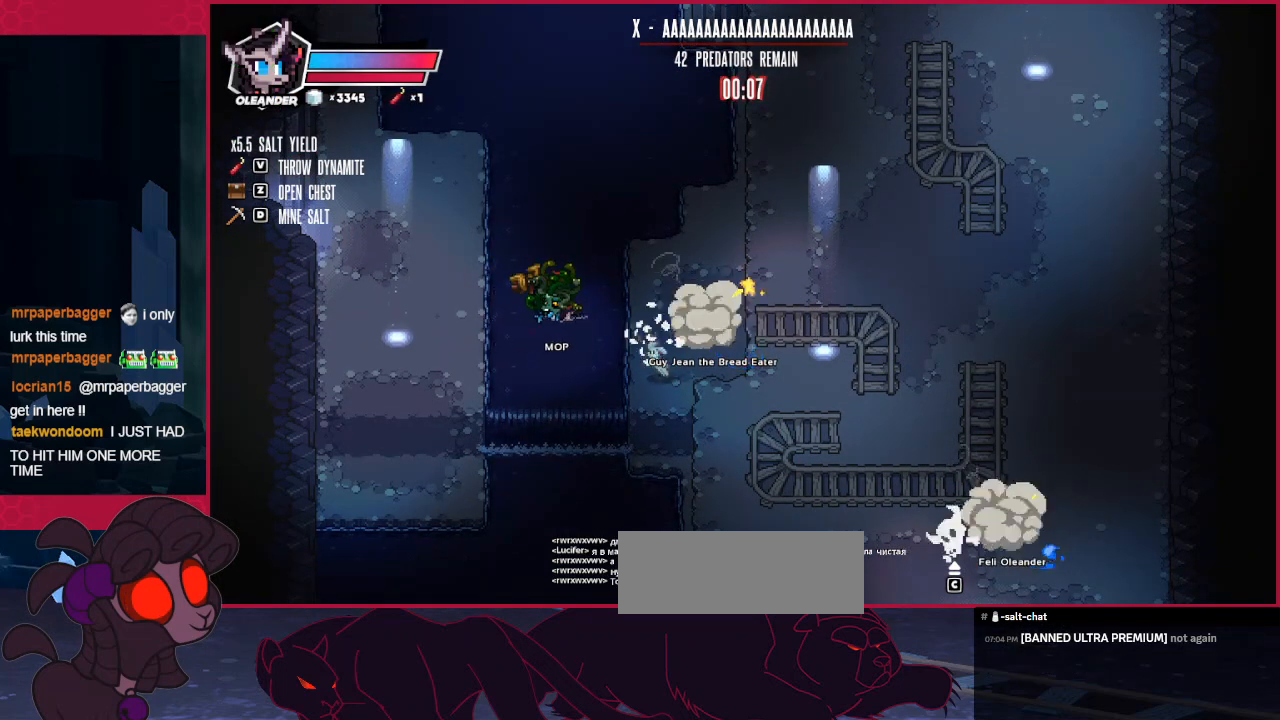
{"keys": ["right"], "events": [[103, "left", "up"], [379, "left", "down"], [516, "left", "up"], [516, "right", "down"]]}
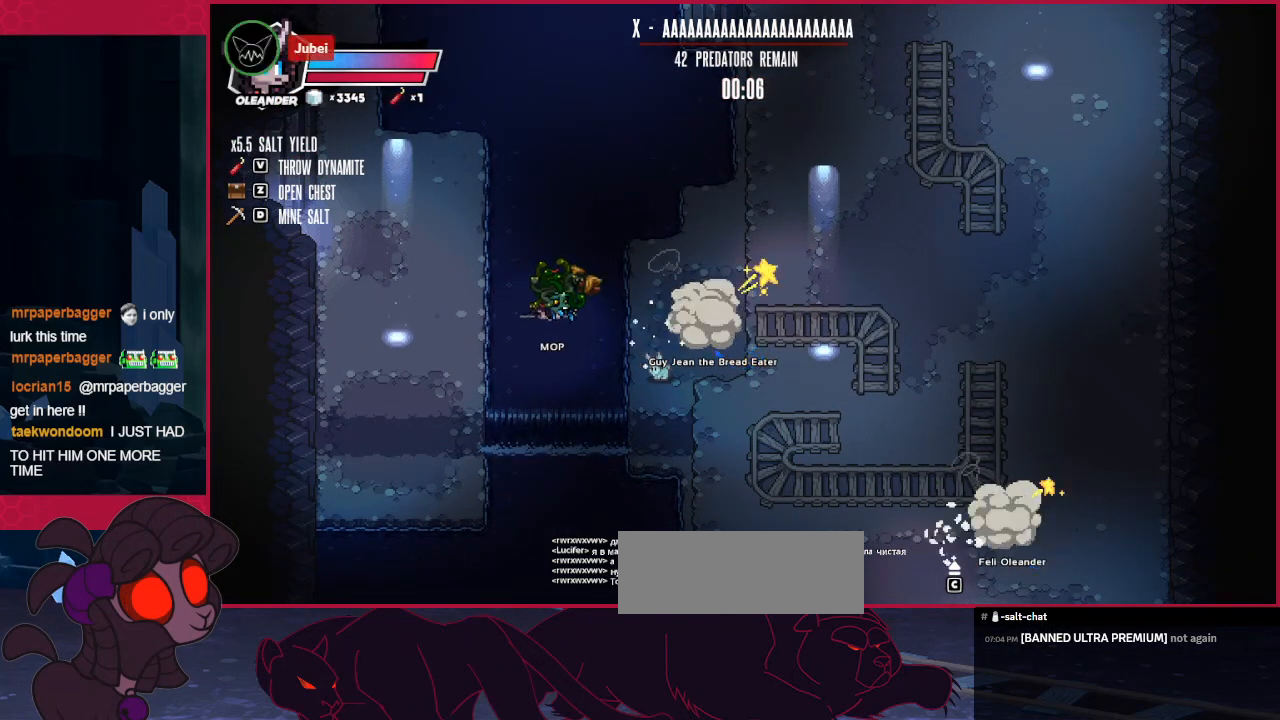
{"keys": [], "events": [[35, "right", "up"]]}
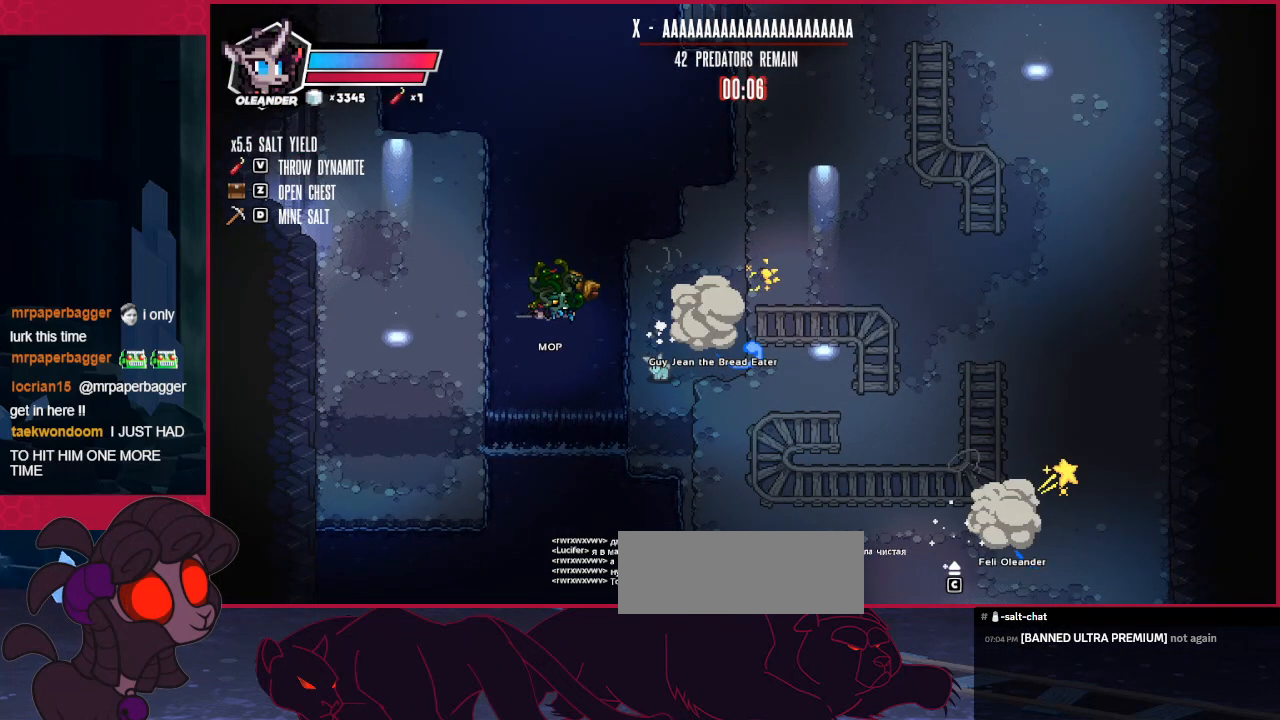
{"keys": [], "events": []}
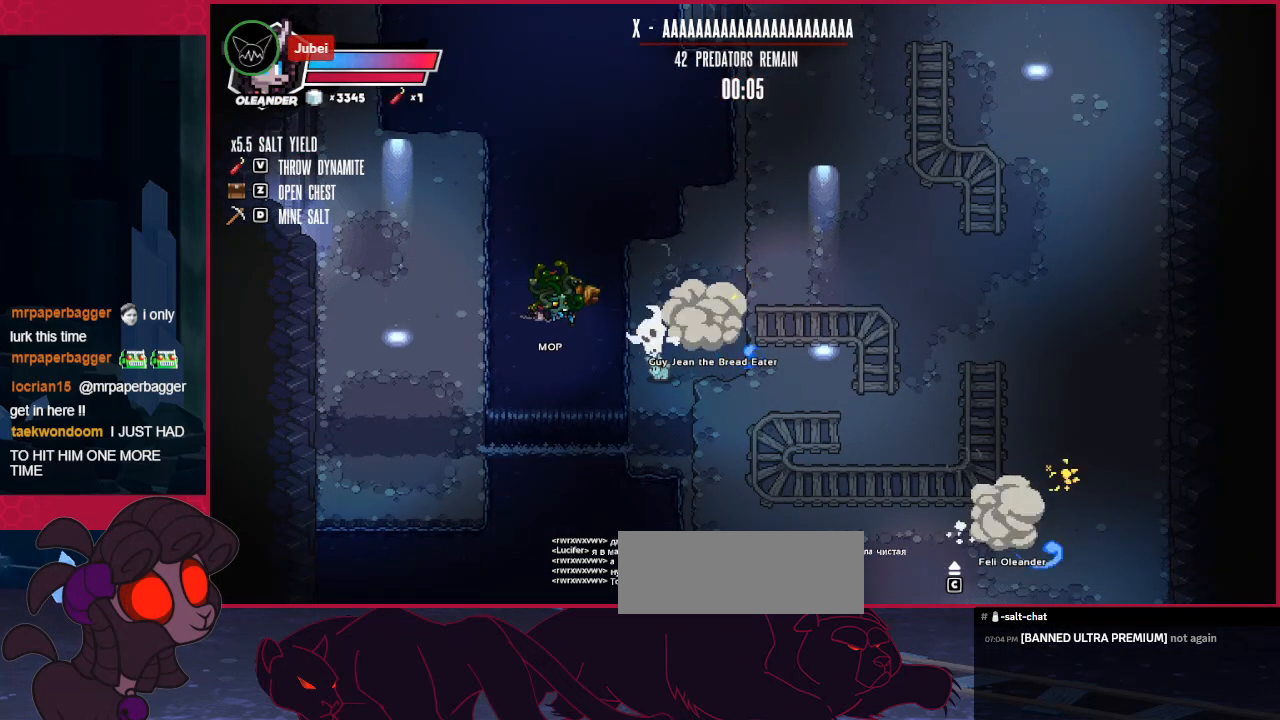
{"keys": [], "events": []}
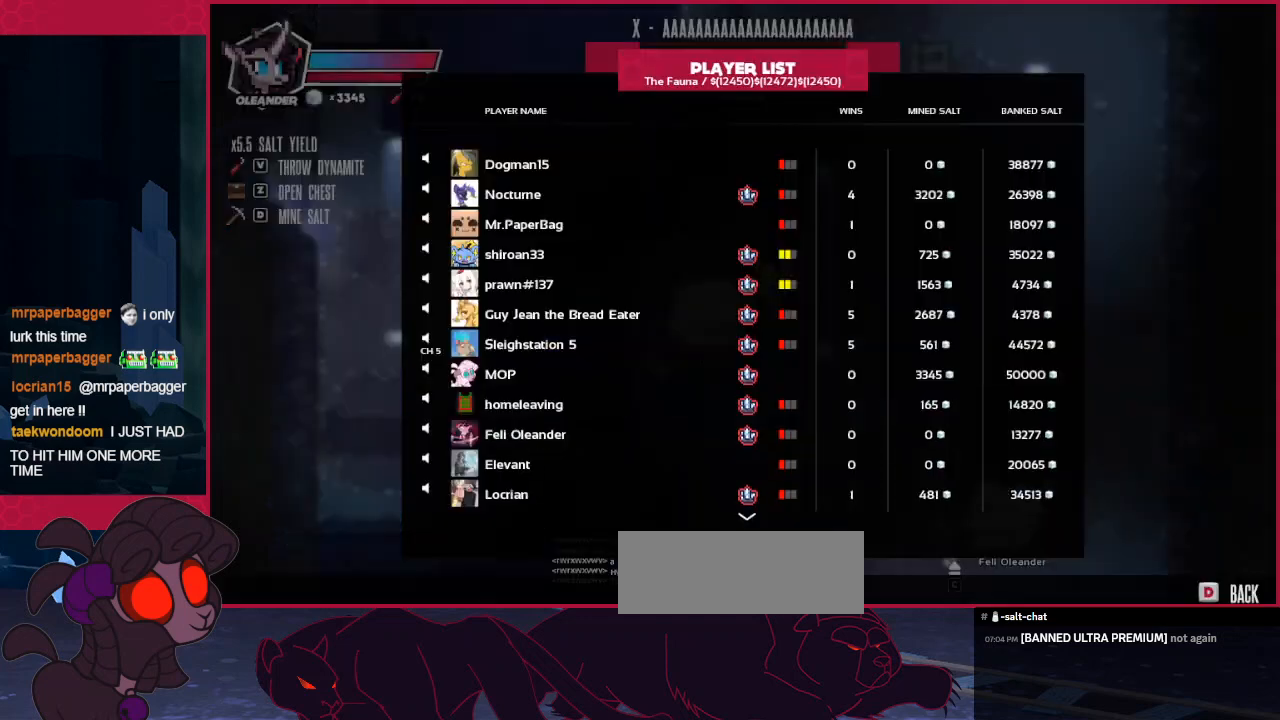
{"keys": [], "events": []}
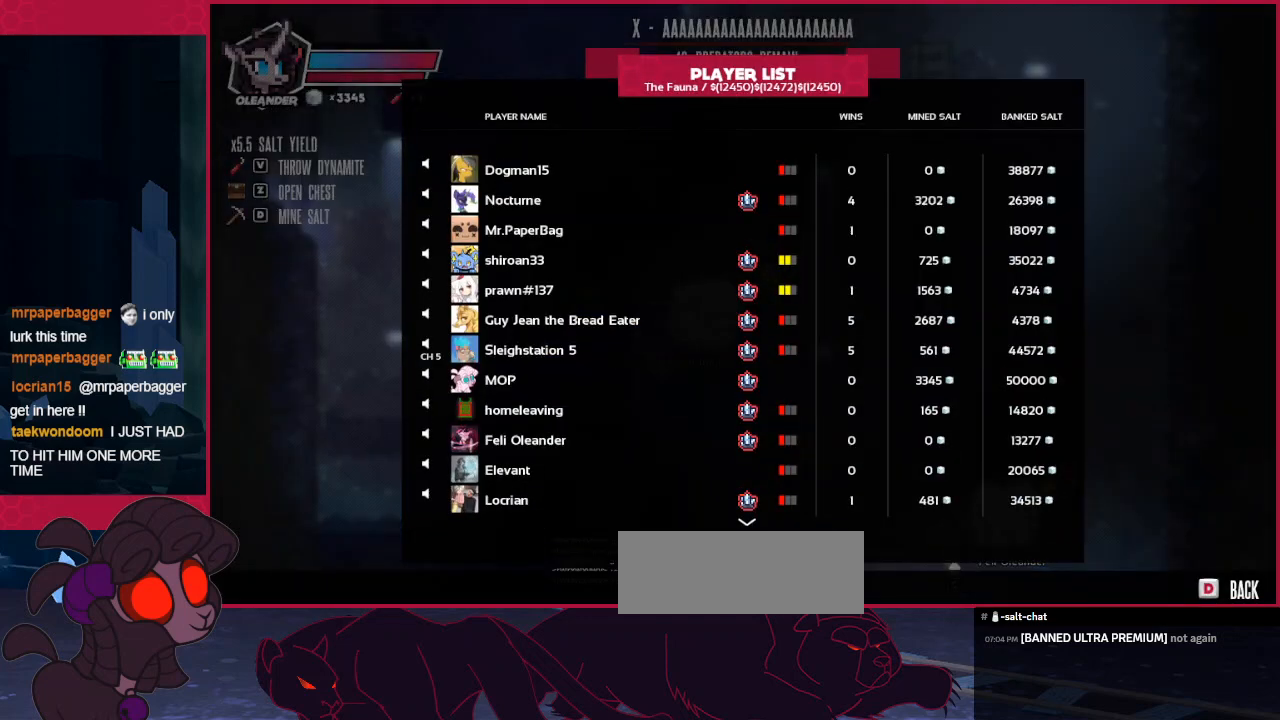
{"keys": [], "events": []}
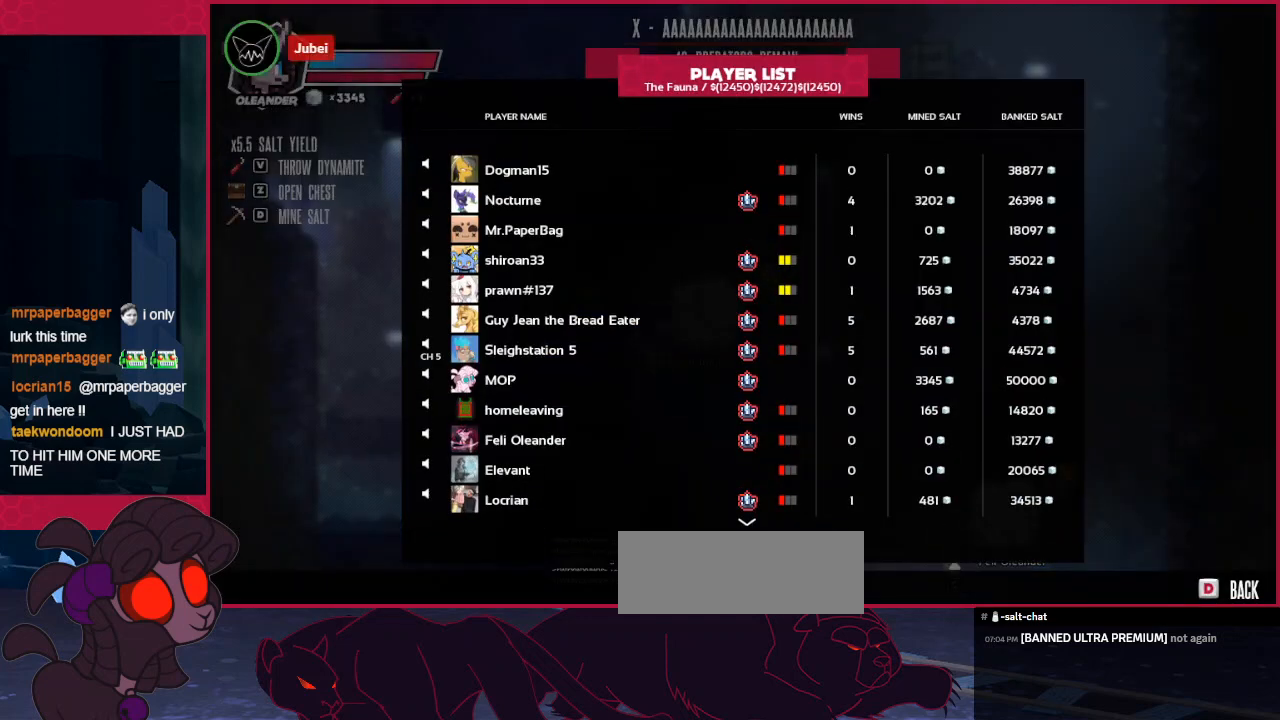
{"keys": [], "events": []}
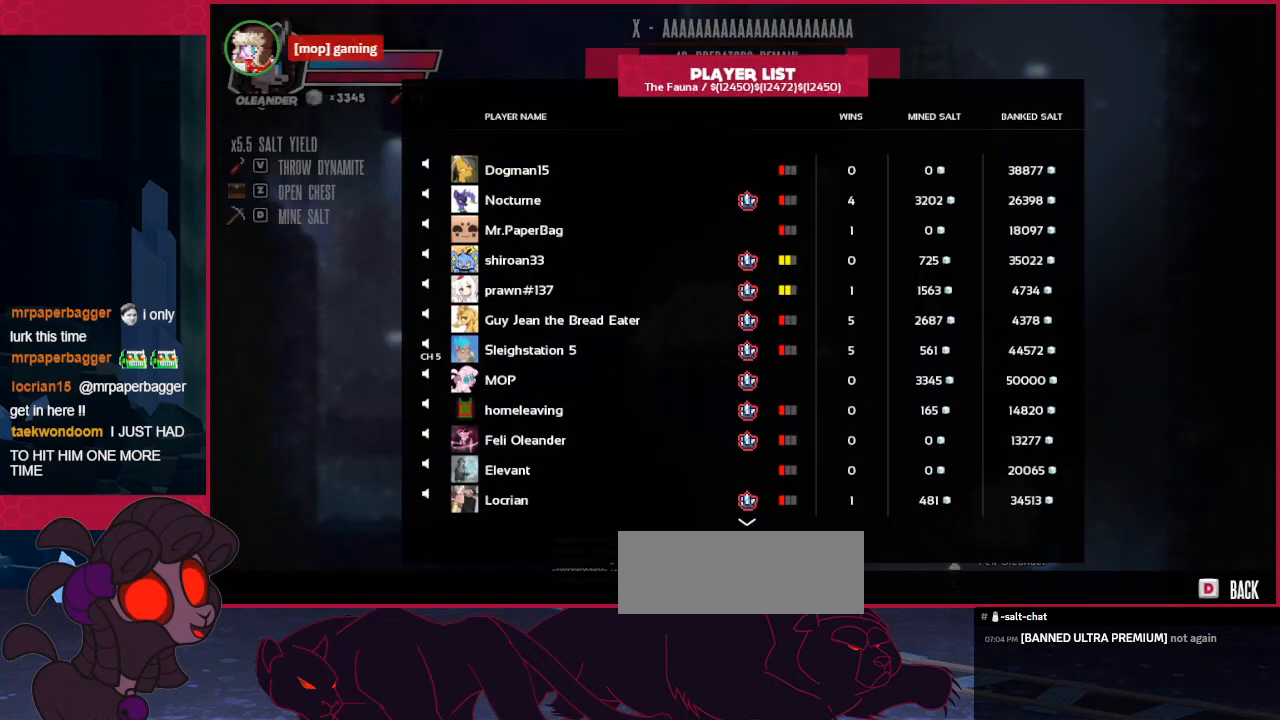
{"keys": [], "events": []}
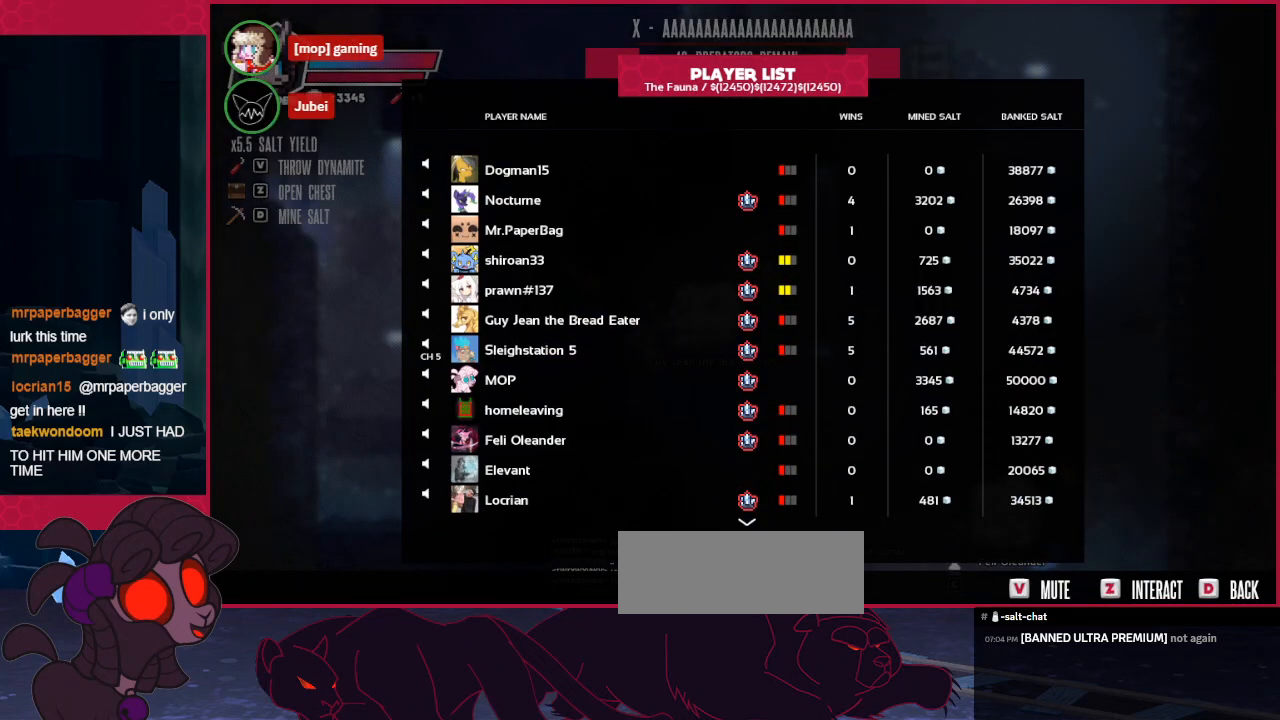
{"keys": [], "events": []}
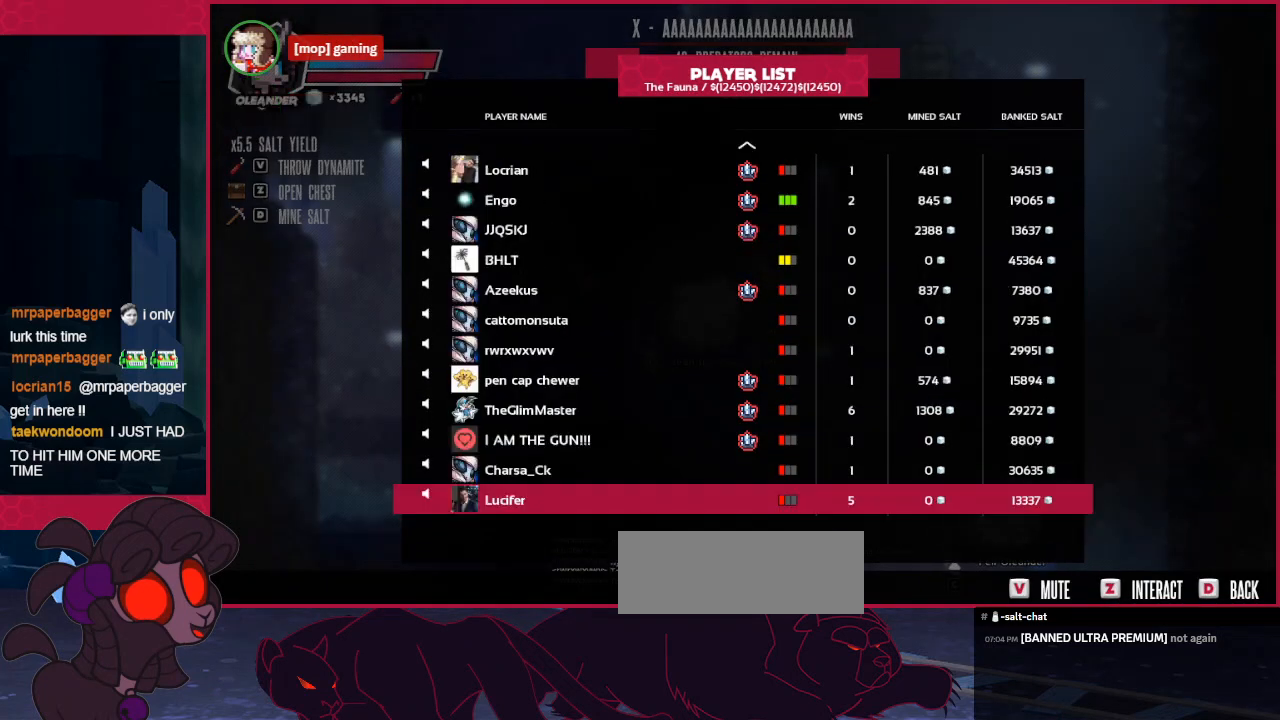
{"keys": [], "events": []}
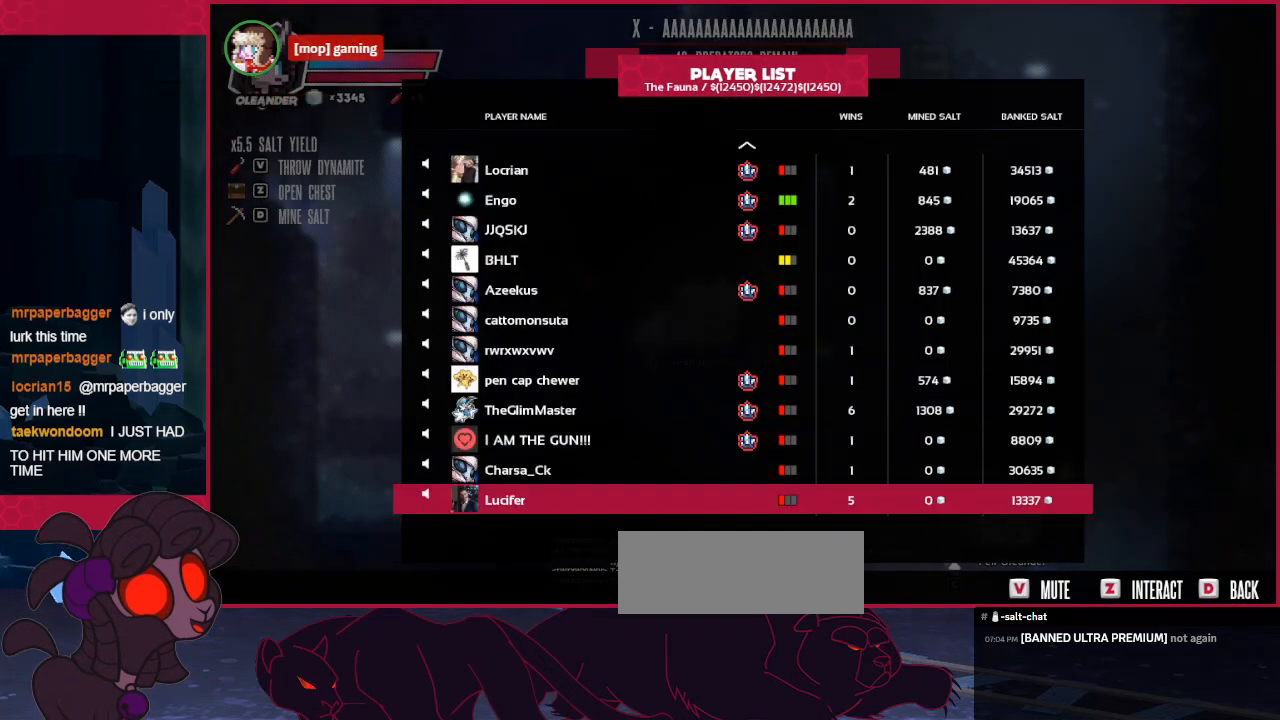
{"keys": [], "events": [[310, "down", "down"], [413, "down", "up"]]}
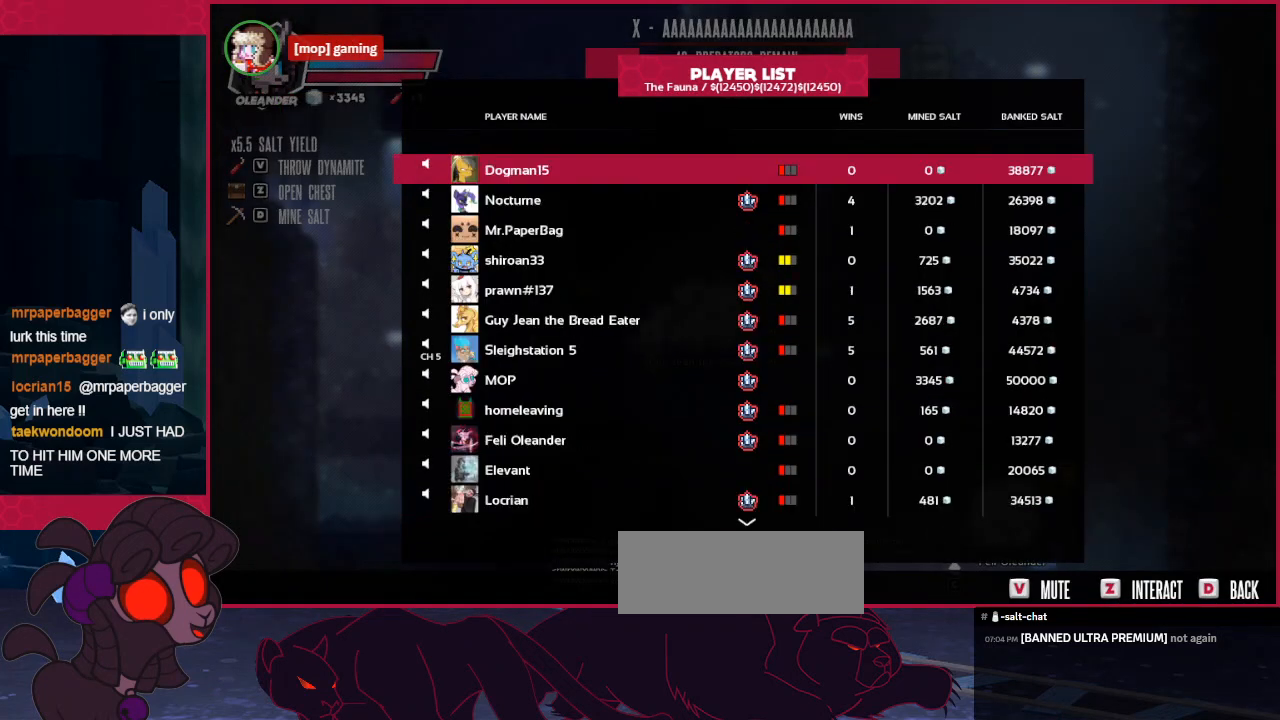
{"keys": [], "events": []}
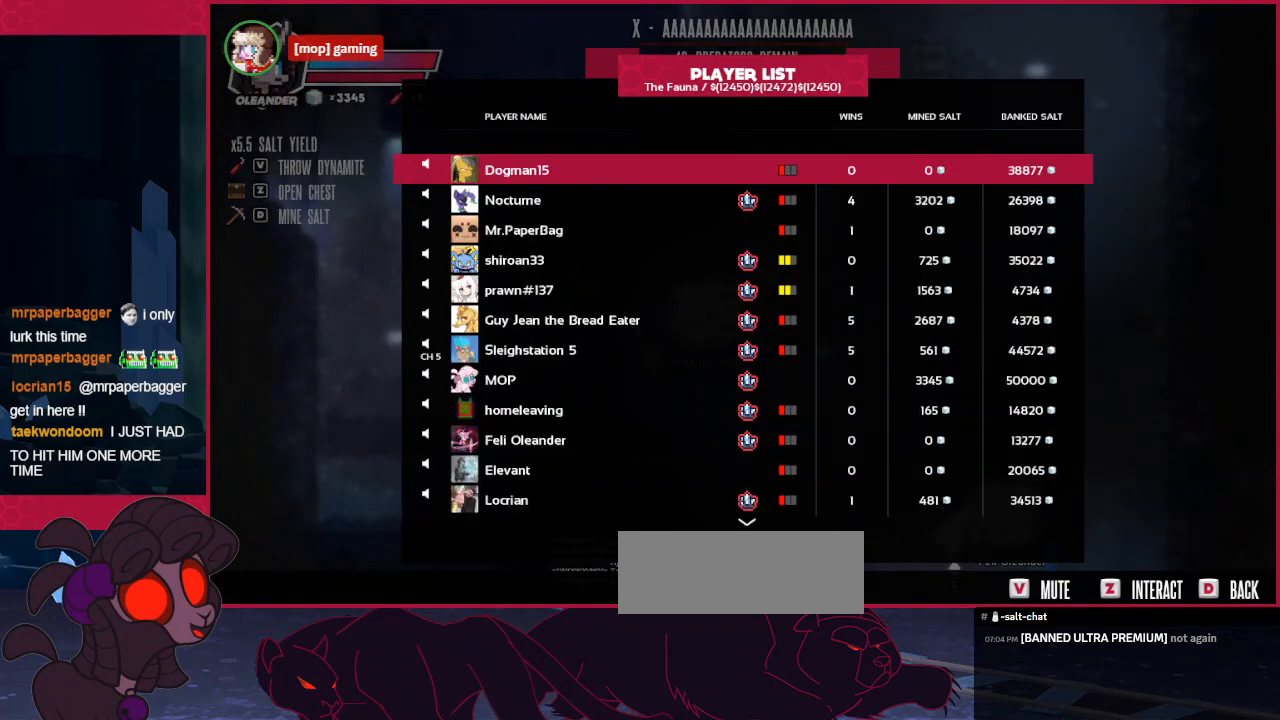
{"keys": [], "events": []}
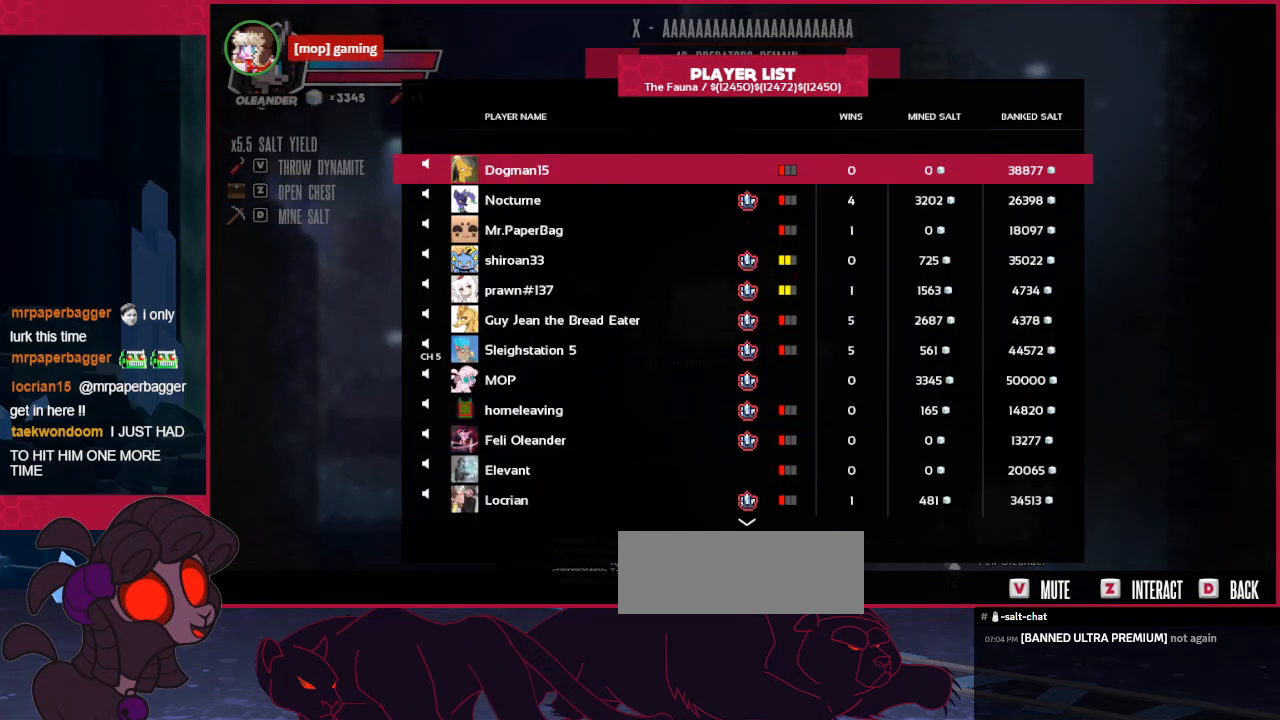
{"keys": [], "events": []}
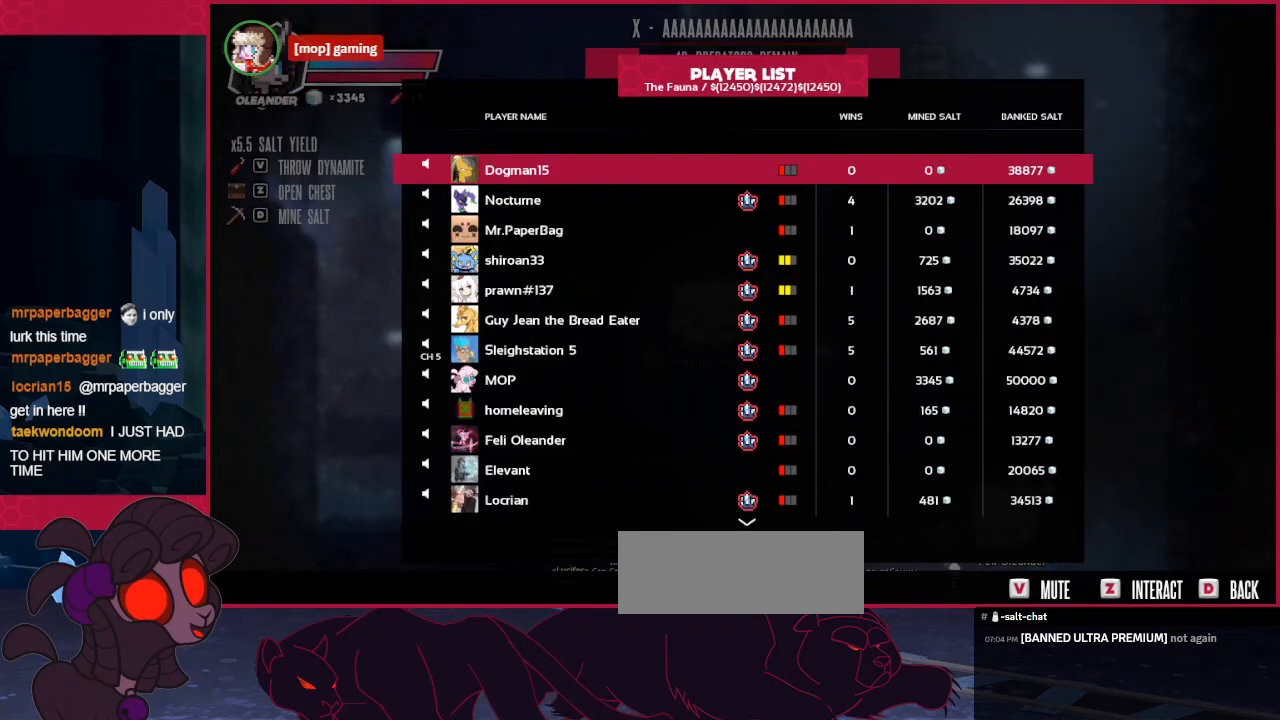
{"keys": [], "events": []}
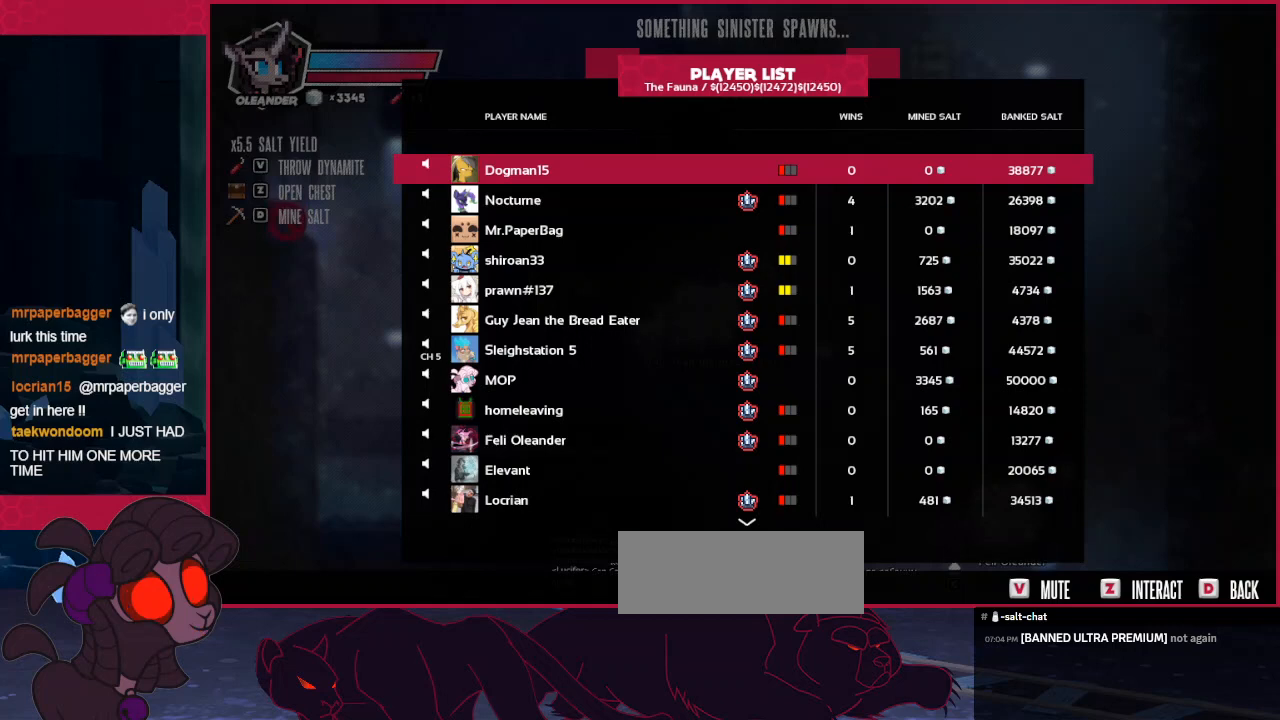
{"keys": [], "events": []}
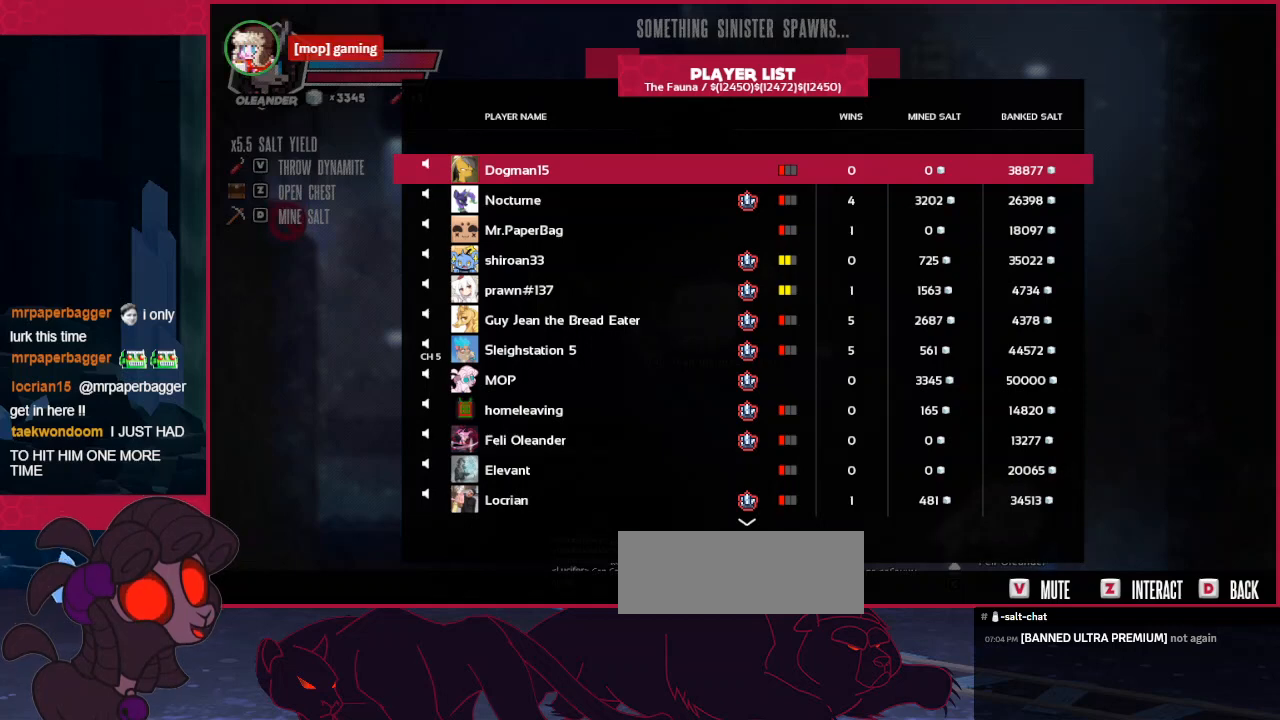
{"keys": [], "events": []}
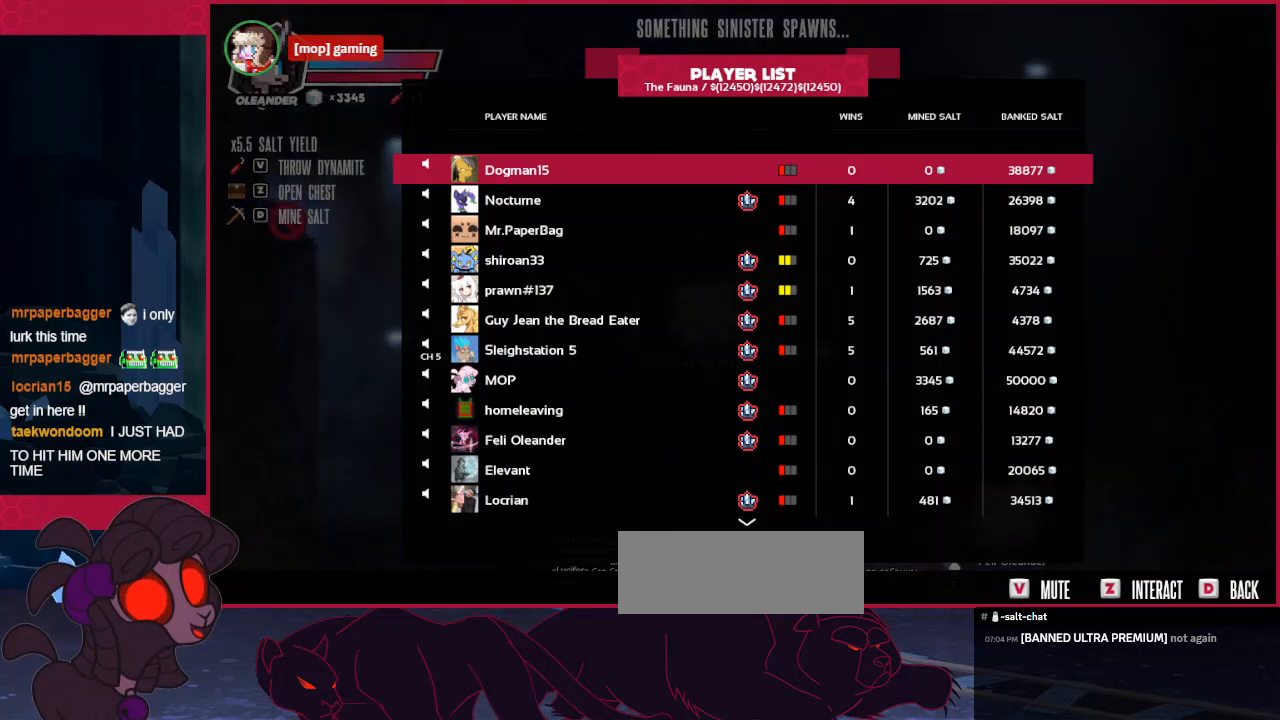
{"keys": [], "events": []}
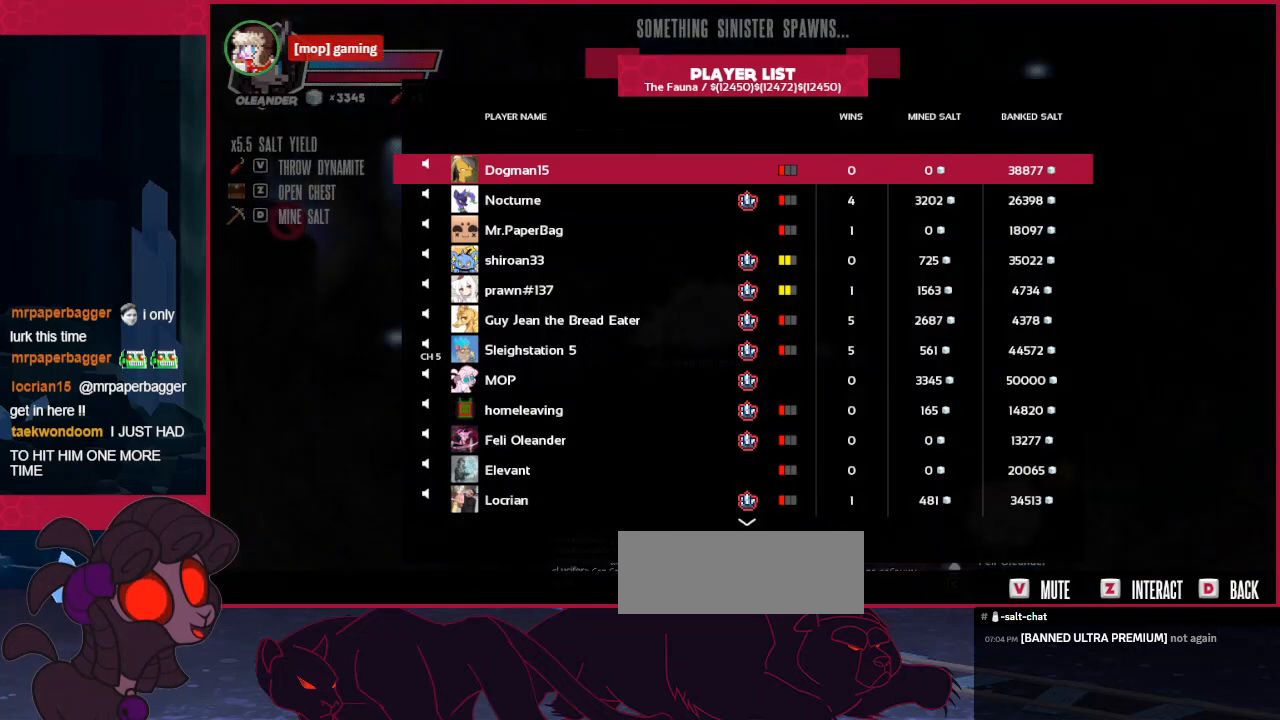
{"keys": ["left"], "events": [[447, "left", "down"]]}
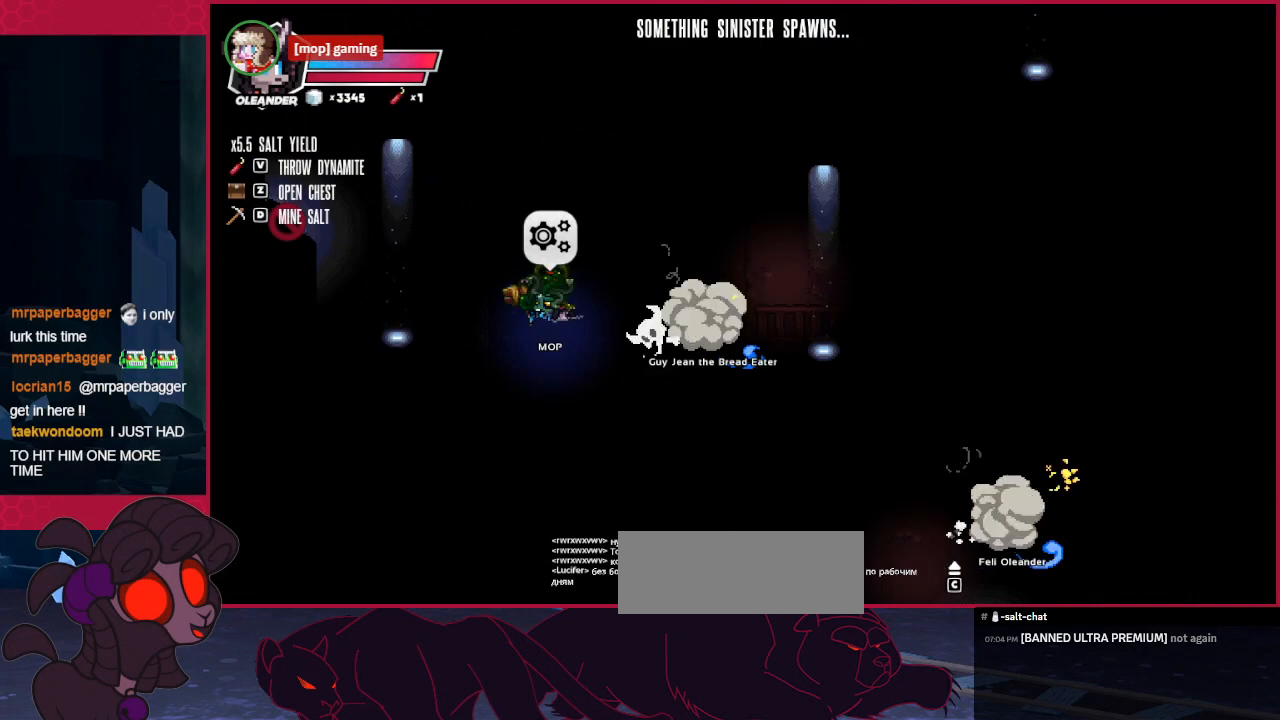
{"keys": [], "events": [[69, "left", "up"], [69, "right", "down"], [172, "right", "up"], [206, "left", "down"], [275, "left", "up"], [310, "right", "down"], [482, "right", "up"]]}
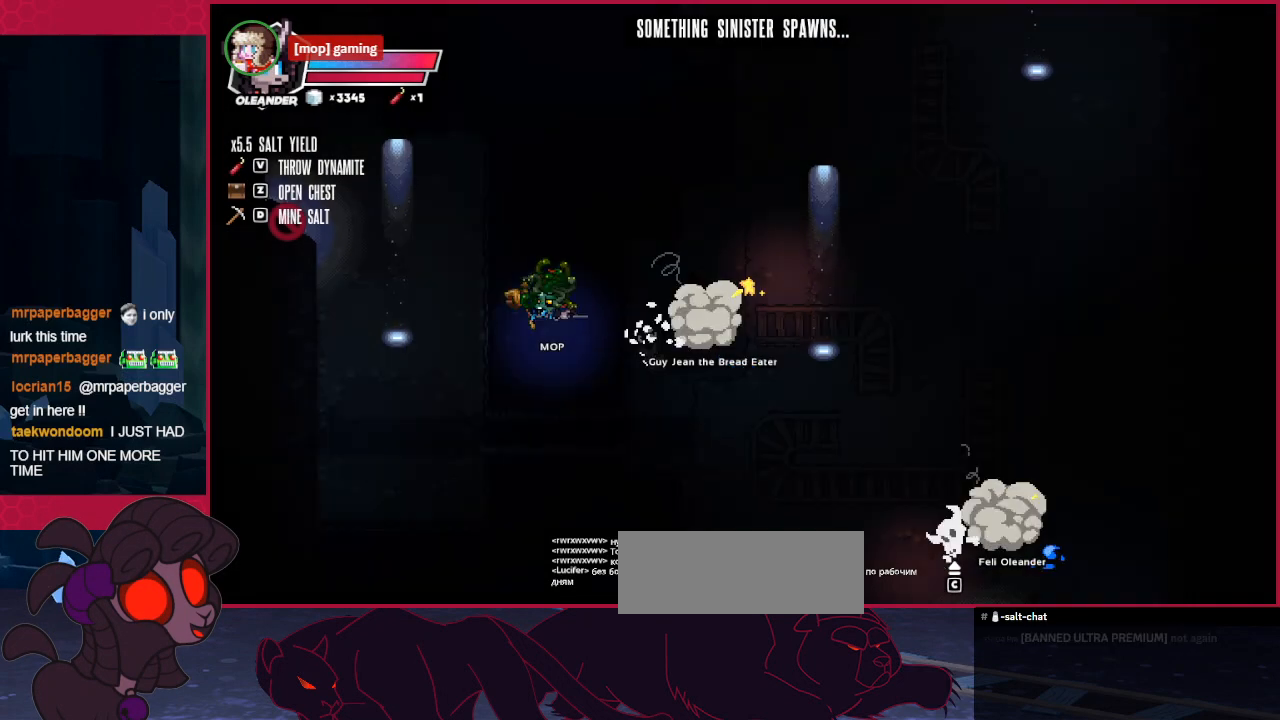
{"keys": ["left"], "events": [[138, "left", "down"]]}
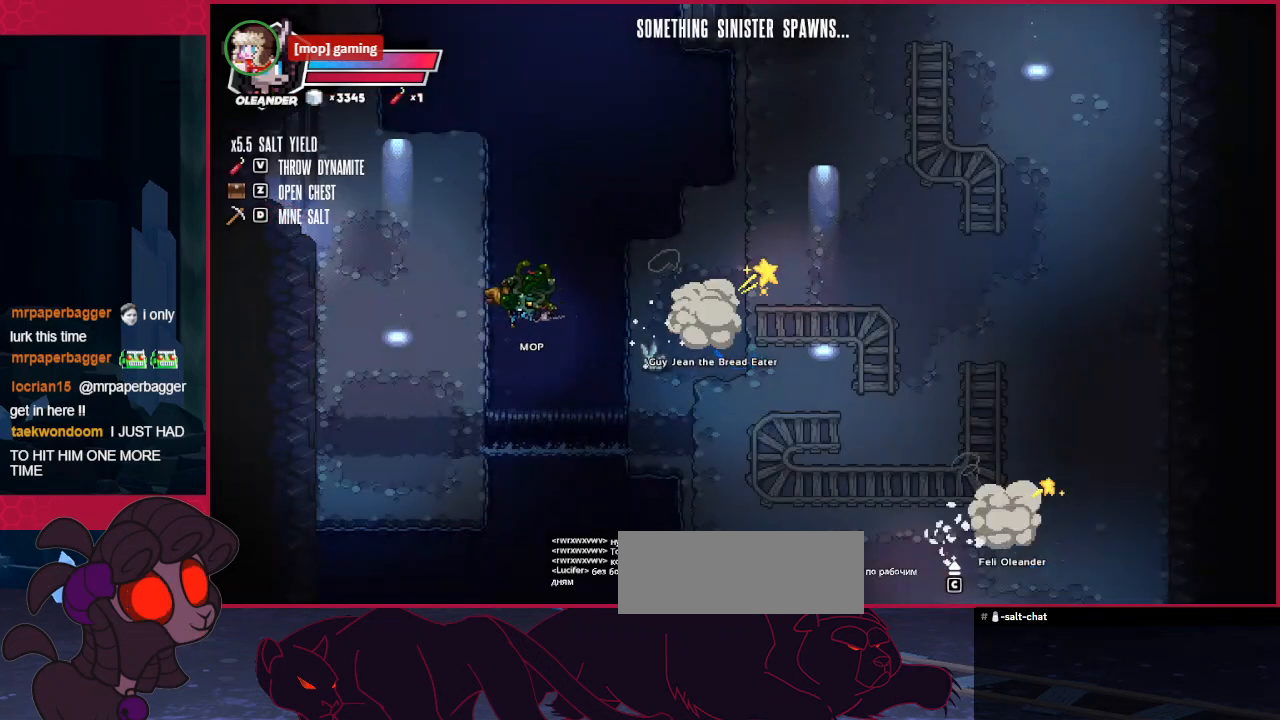
{"keys": ["left"], "events": []}
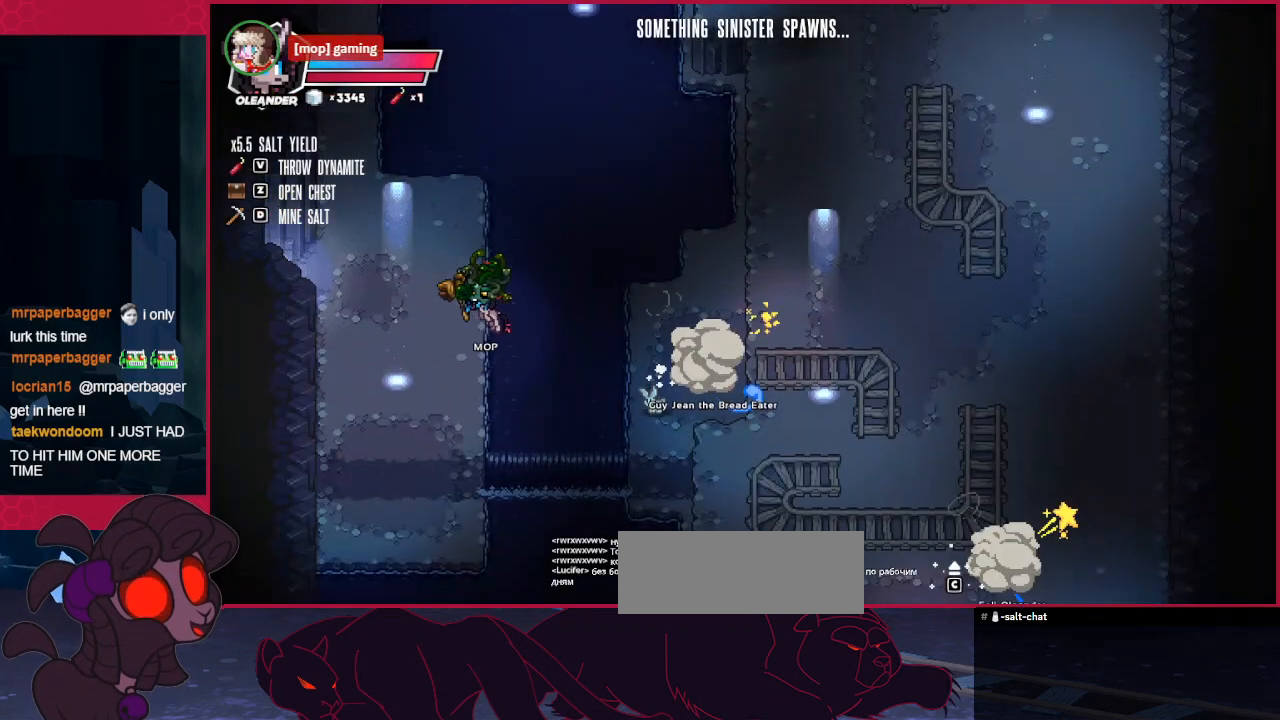
{"keys": [], "events": [[344, "left", "up"], [344, "right", "down"], [344, "up", "down"], [447, "right", "up"], [482, "up", "up"]]}